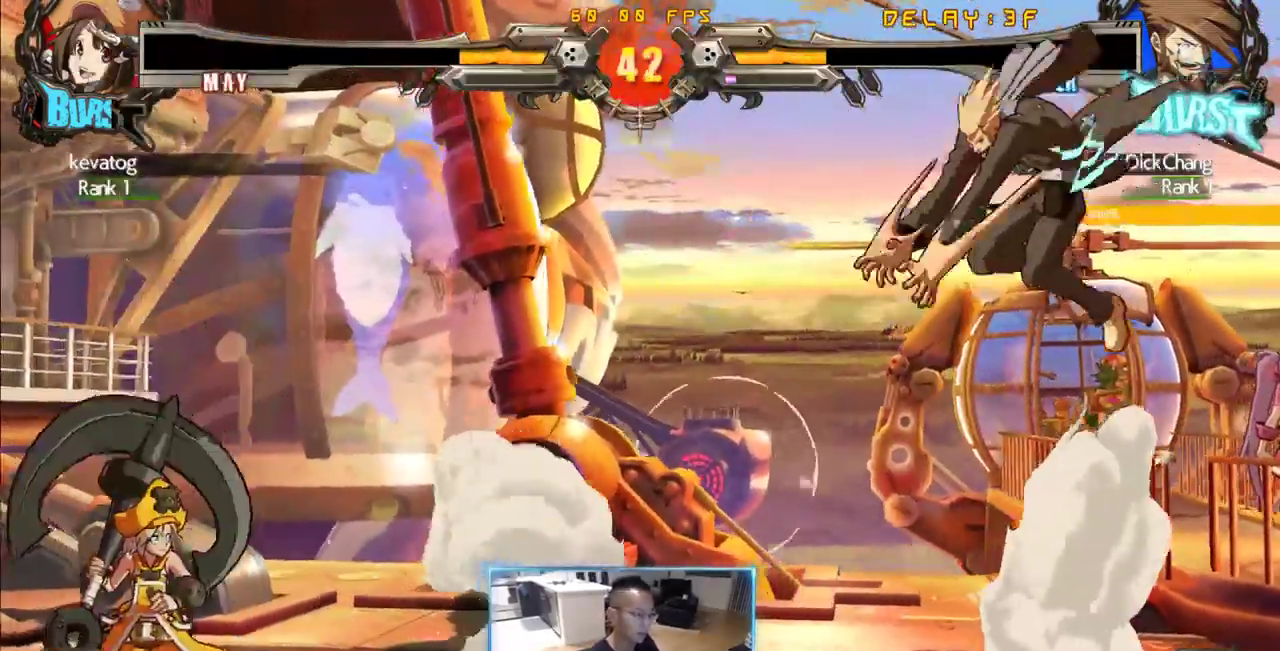
Gameplay with a controller (arcade stick); each line is a JSON object with the inputs held at the frame after it. "events" lists button and stick changes between this image and that frame as [ms after this image, input, new state], when the widget could be followed in between. Not read: L3 R3 S other_buttons.
{"buttons": ["DPAD_LEFT"], "events": [[50, "DPAD_DOWN", "down"], [183, "DPAD_RIGHT", "up"], [233, "DPAD_DOWN", "up"], [333, "DPAD_LEFT", "down"], [416, "DPAD_LEFT", "up"], [466, "DPAD_LEFT", "down"]]}
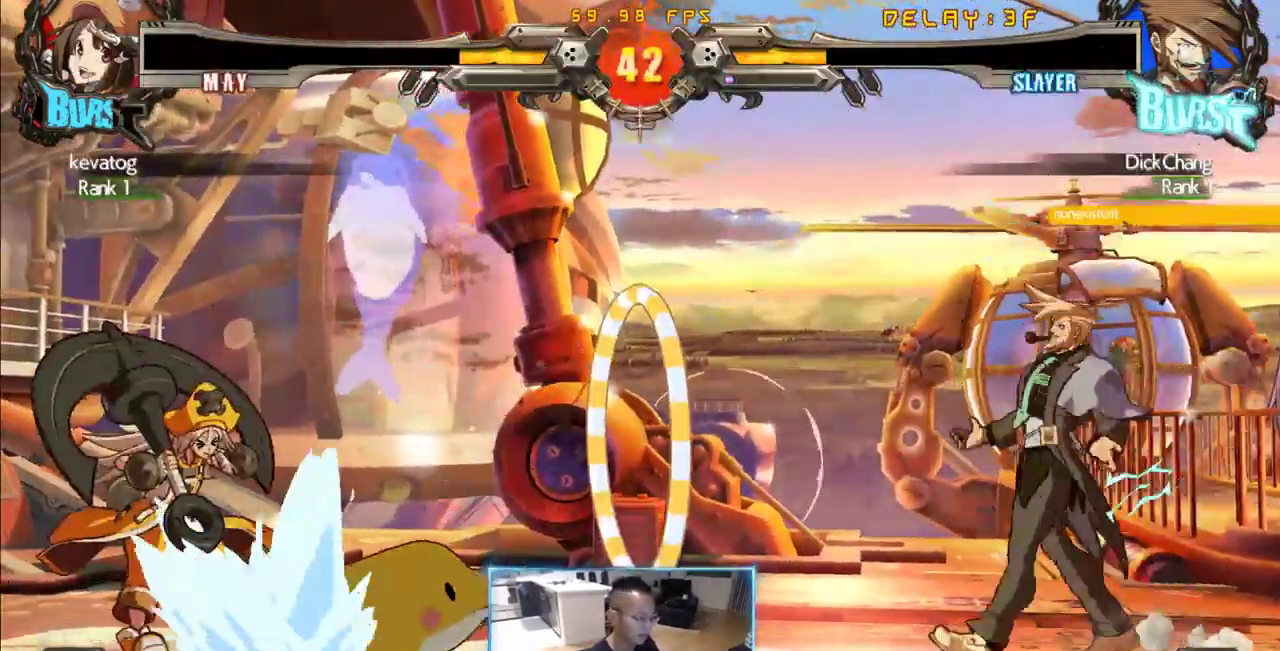
{"buttons": ["DPAD_DOWN", "DPAD_RIGHT"]}
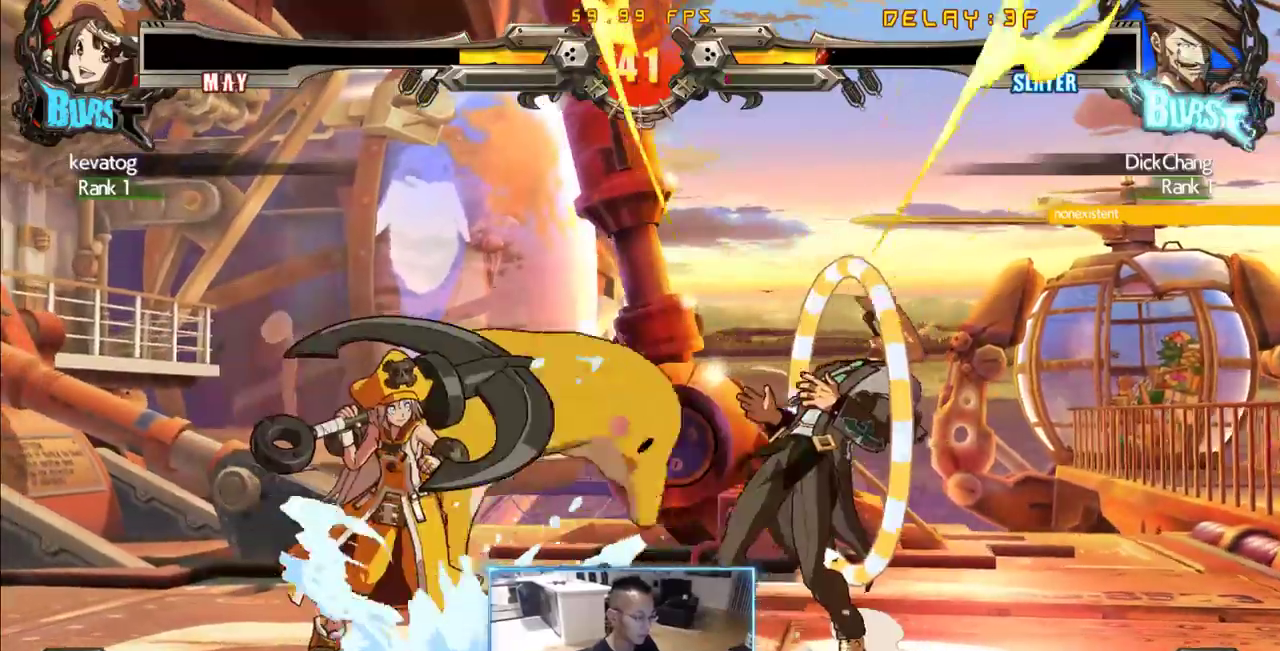
{"buttons": ["DPAD_DOWN", "DPAD_RIGHT"], "events": [[216, "DPAD_DOWN", "up"], [316, "DPAD_RIGHT", "up"], [500, "DPAD_DOWN", "down"], [500, "DPAD_RIGHT", "down"]]}
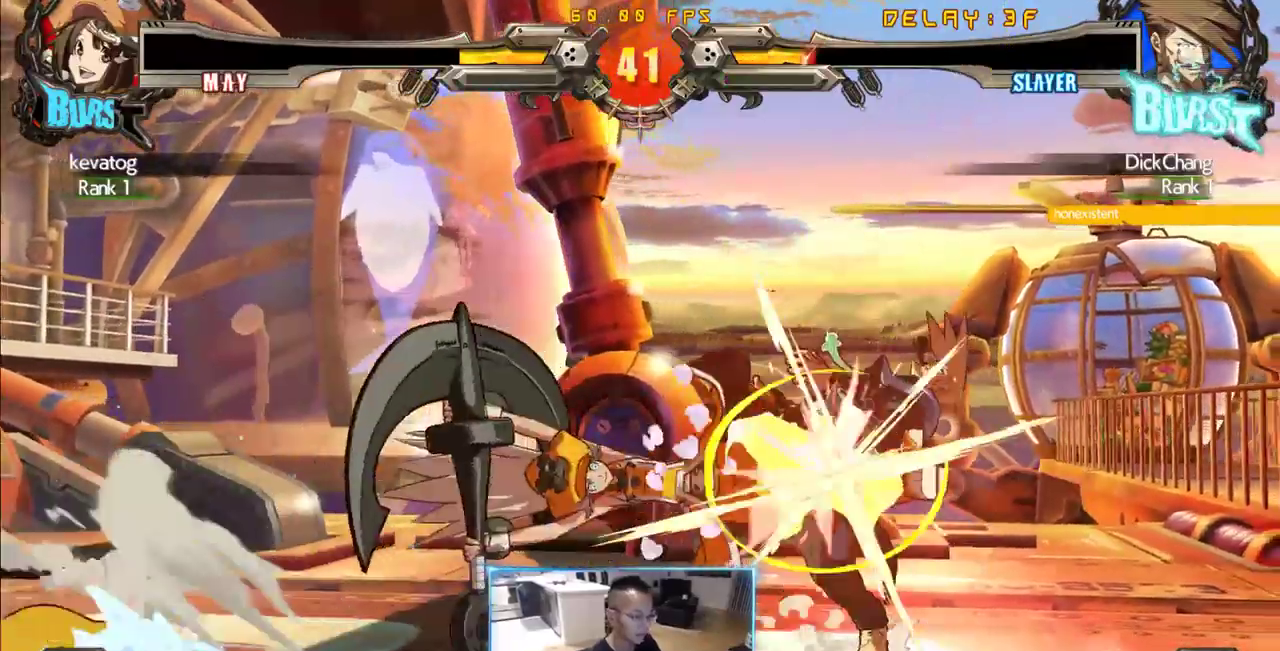
{"buttons": [], "events": [[50, "DPAD_RIGHT", "up"], [100, "DPAD_DOWN", "up"], [100, "DPAD_RIGHT", "down"], [183, "DPAD_RIGHT", "up"]]}
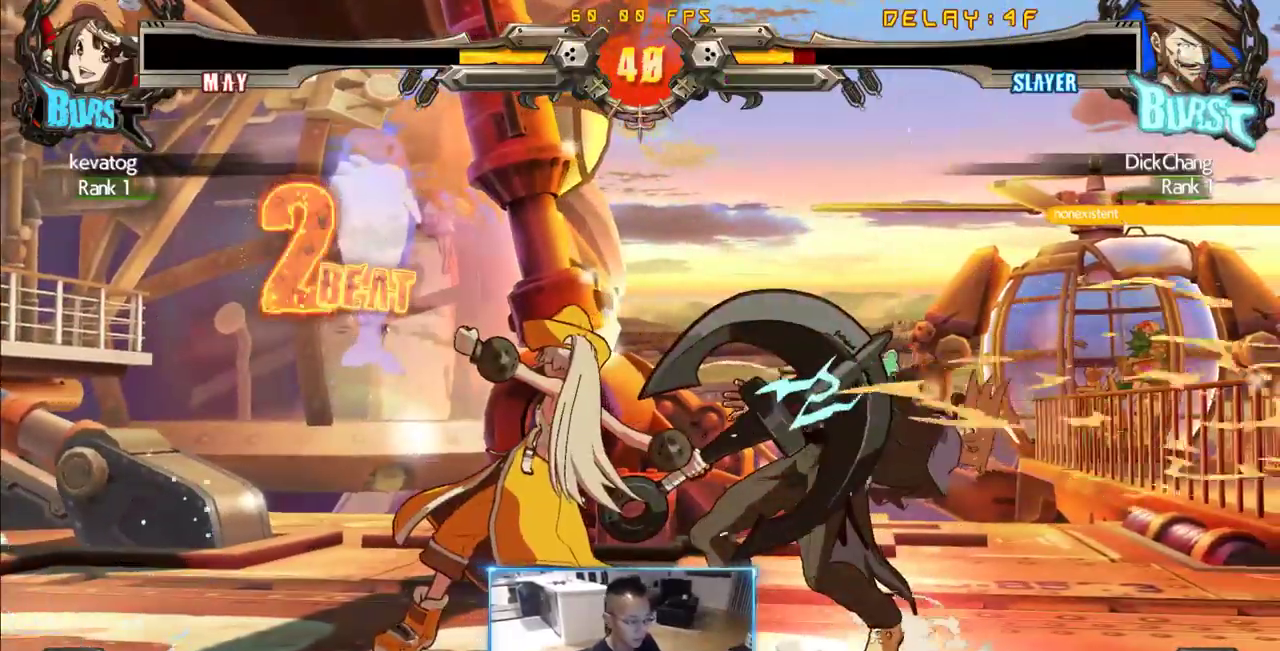
{"buttons": ["DPAD_DOWN"], "events": [[16, "DPAD_RIGHT", "down"], [250, "DPAD_RIGHT", "up"], [300, "DPAD_RIGHT", "down"], [350, "DPAD_RIGHT", "up"], [433, "DPAD_RIGHT", "down"], [483, "DPAD_DOWN", "down"], [483, "DPAD_RIGHT", "up"]]}
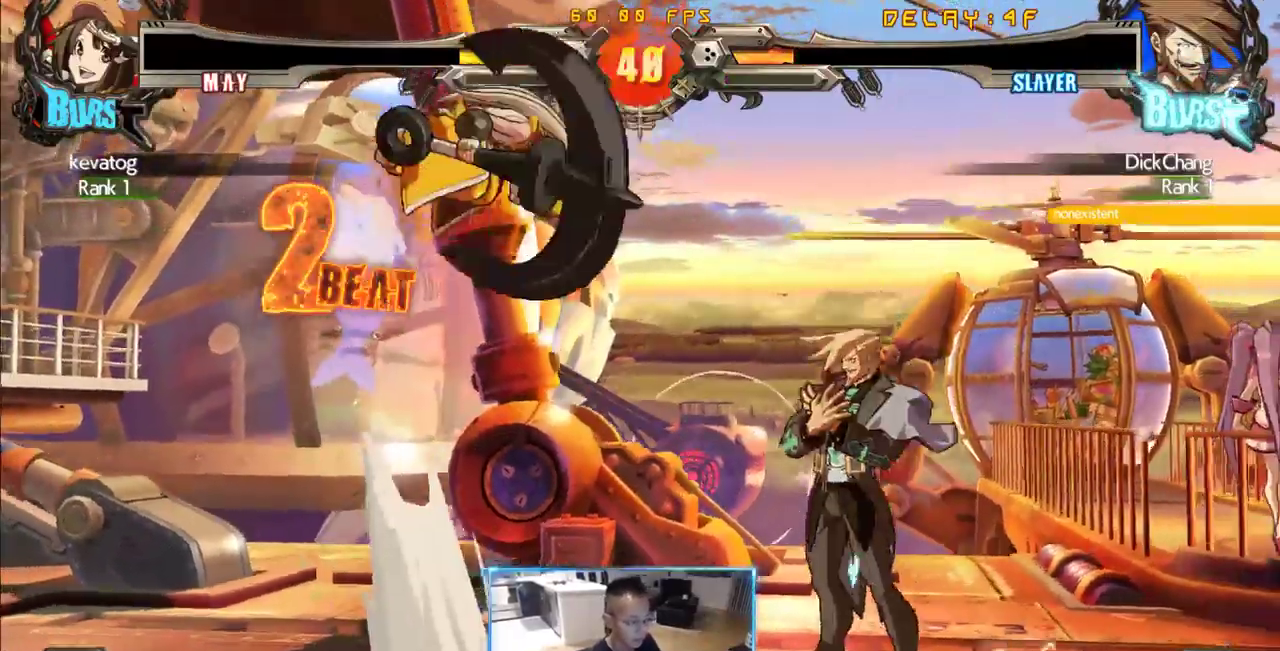
{"buttons": [], "events": [[83, "DPAD_DOWN", "up"], [83, "DPAD_RIGHT", "down"], [133, "DPAD_RIGHT", "up"]]}
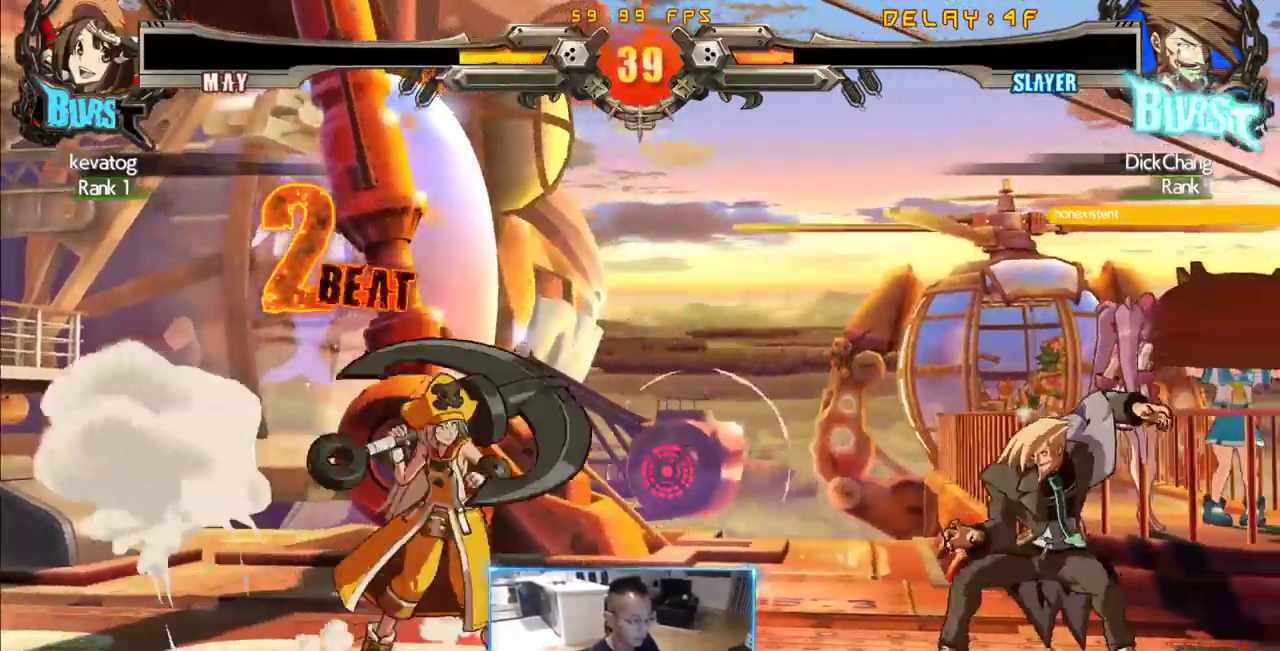
{"buttons": [], "events": []}
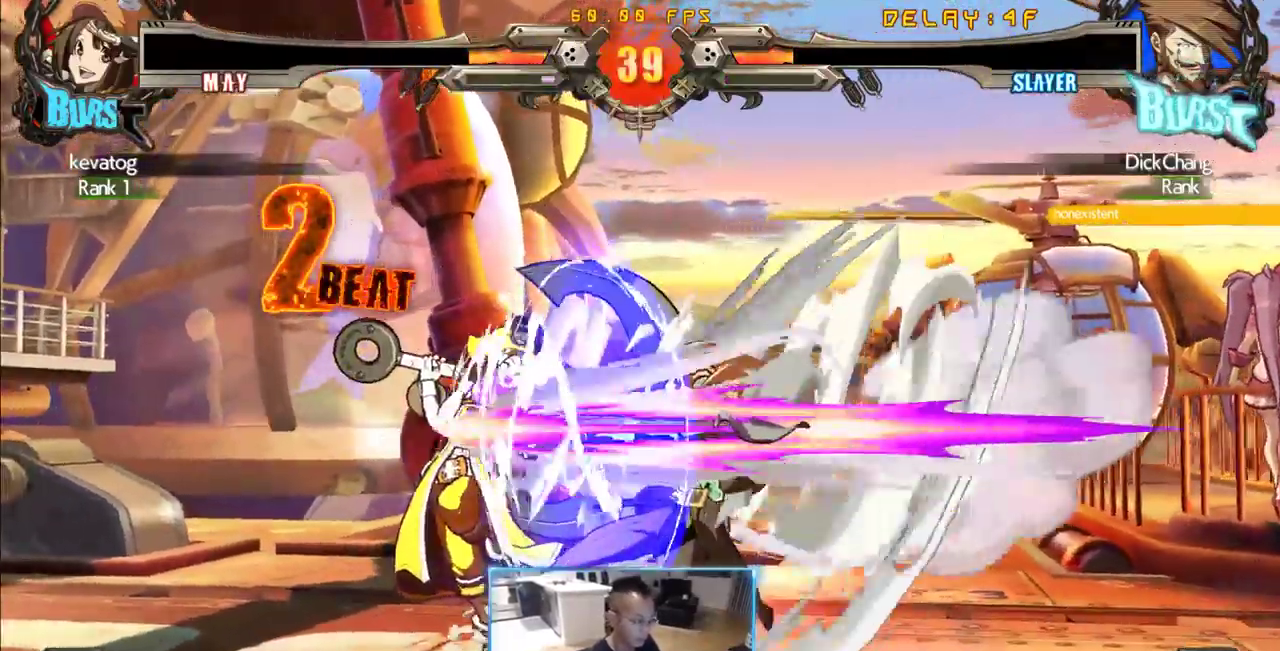
{"buttons": ["DPAD_DOWN", "DPAD_RIGHT"], "events": [[250, "DPAD_LEFT", "down"], [350, "DPAD_DOWN", "down"], [350, "DPAD_LEFT", "up"], [350, "DPAD_RIGHT", "down"]]}
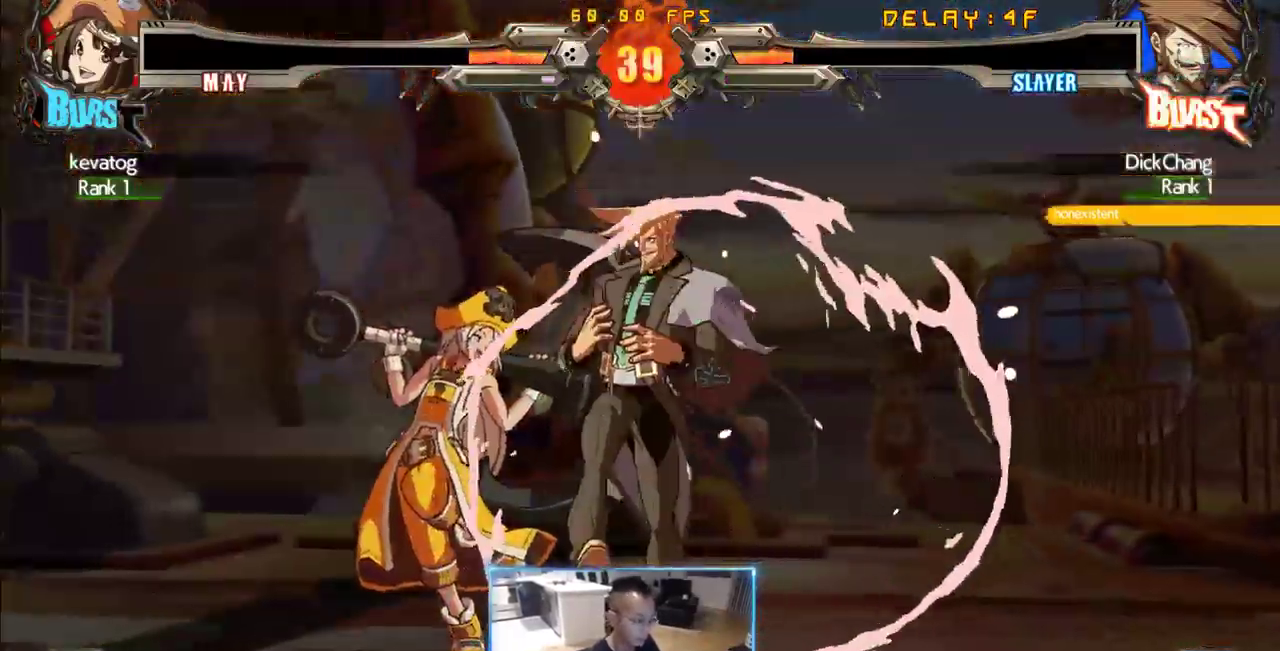
{"buttons": []}
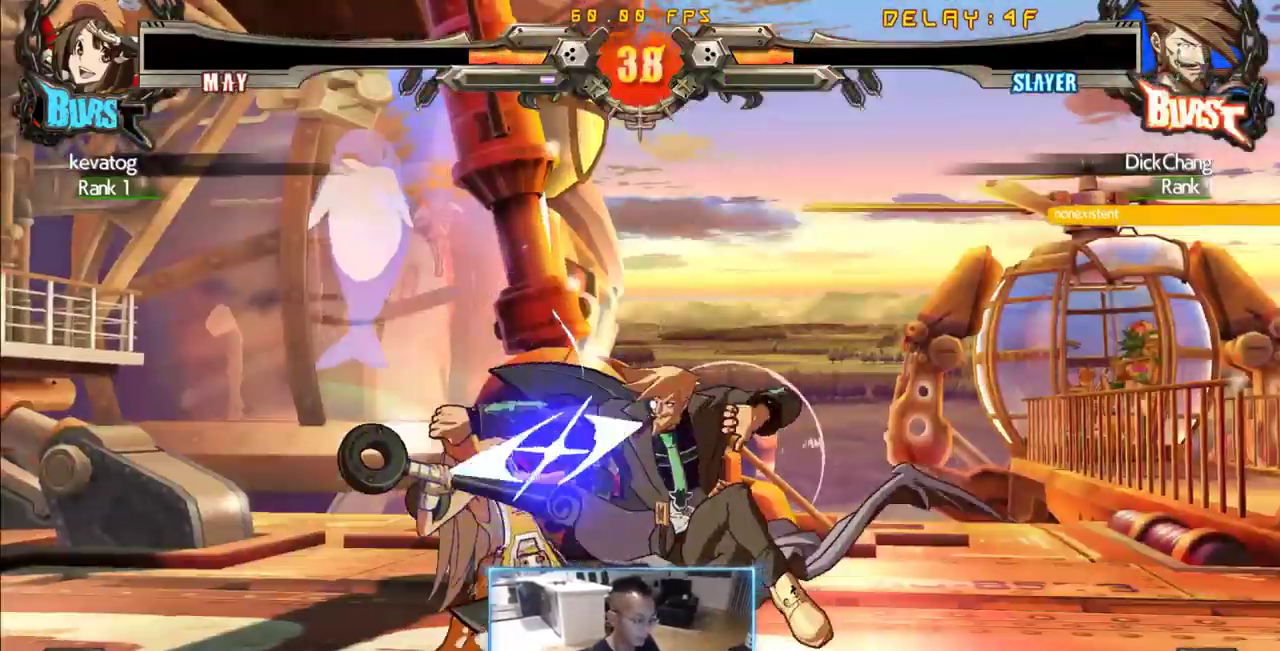
{"buttons": [], "events": [[50, "DPAD_LEFT", "down"], [233, "DPAD_LEFT", "up"]]}
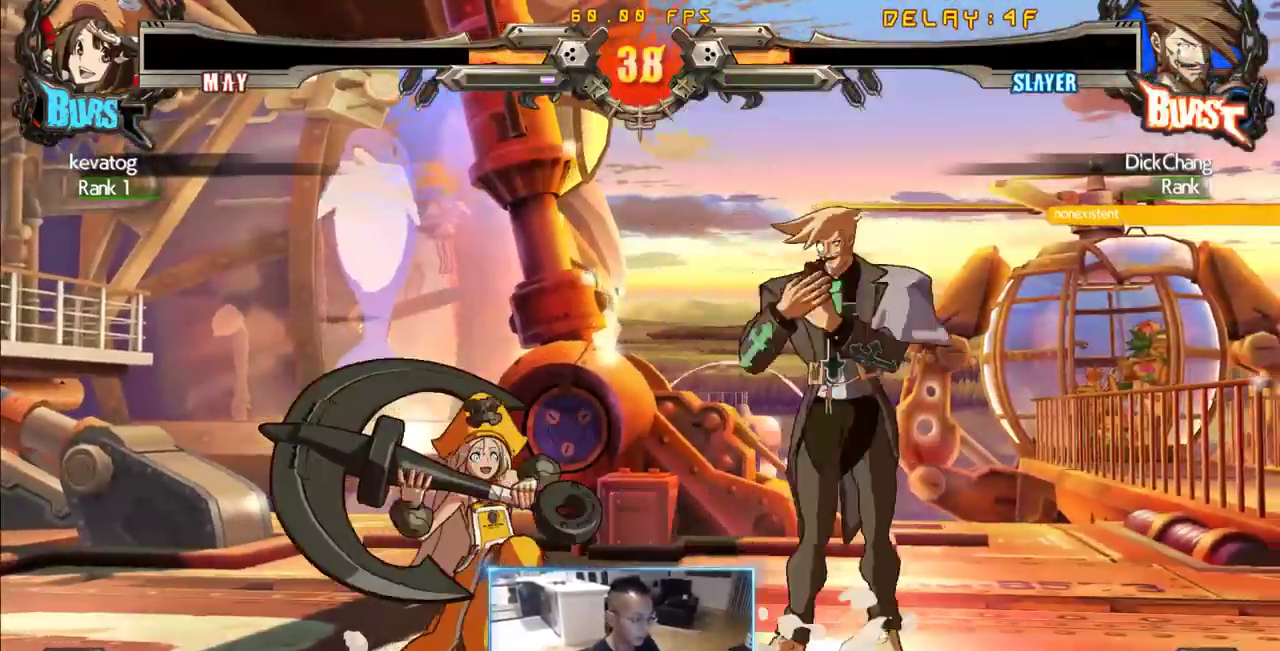
{"buttons": [], "events": []}
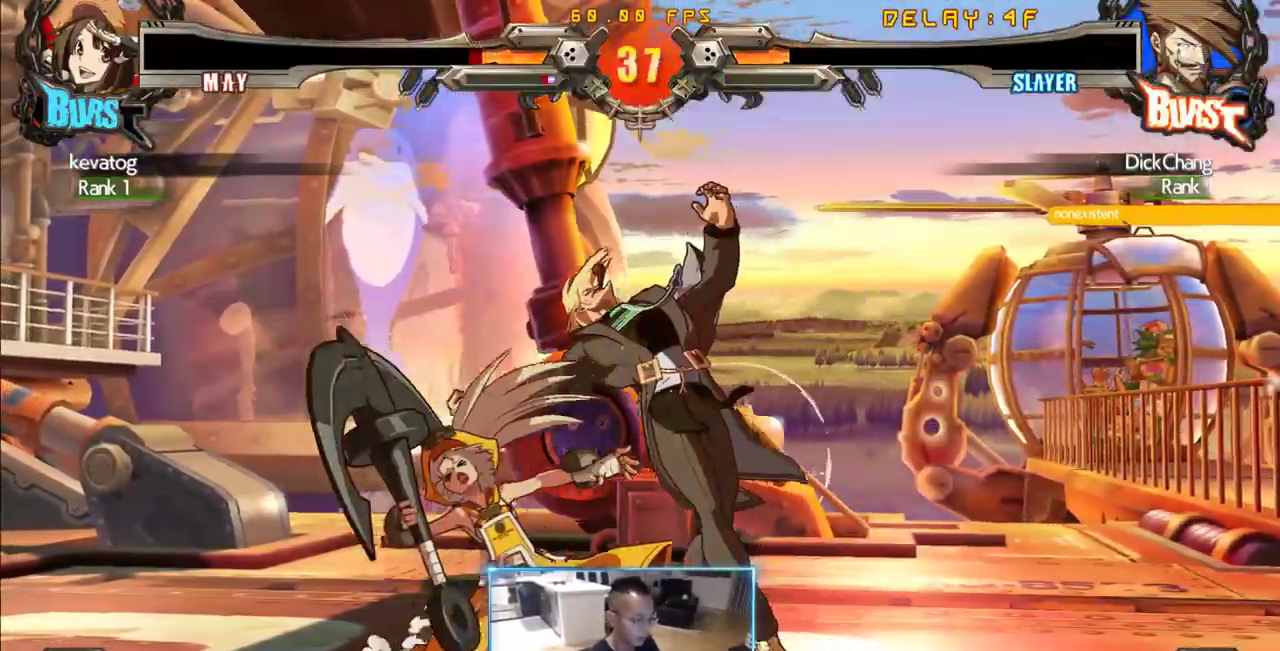
{"buttons": ["DPAD_LEFT"], "events": [[133, "DPAD_LEFT", "down"]]}
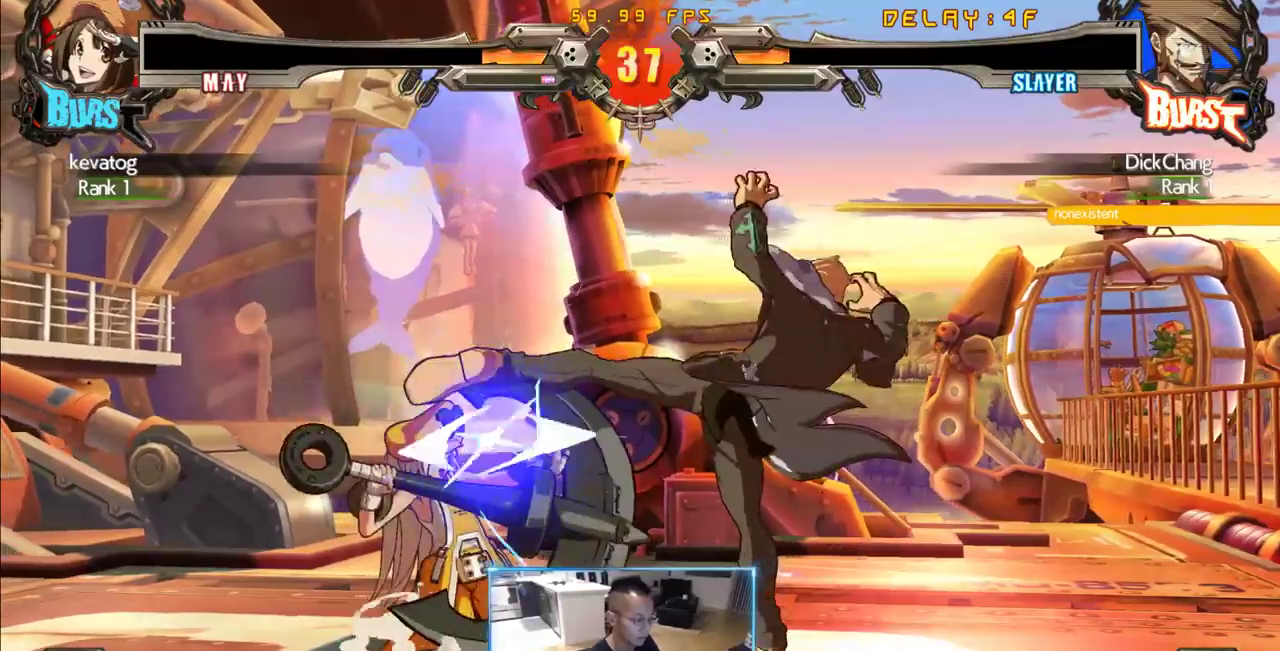
{"buttons": [], "events": [[150, "DPAD_DOWN", "down"], [183, "DPAD_LEFT", "up"], [233, "DPAD_RIGHT", "down"], [283, "DPAD_DOWN", "up"], [333, "DPAD_RIGHT", "up"]]}
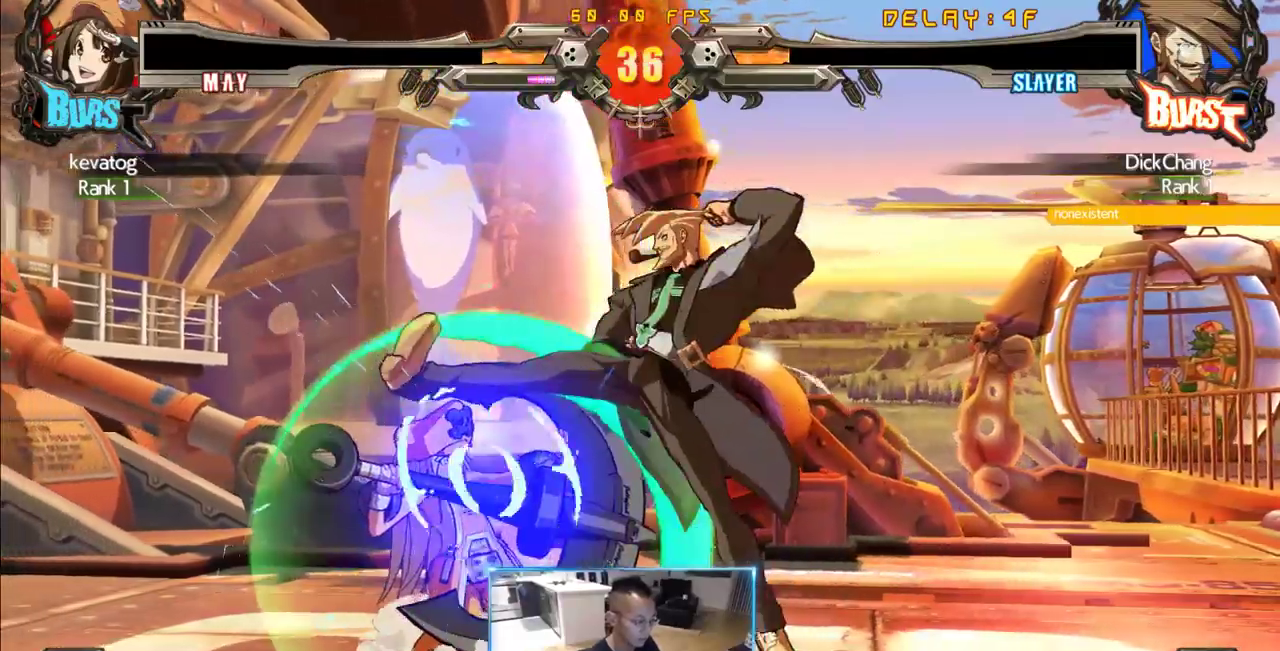
{"buttons": [], "events": []}
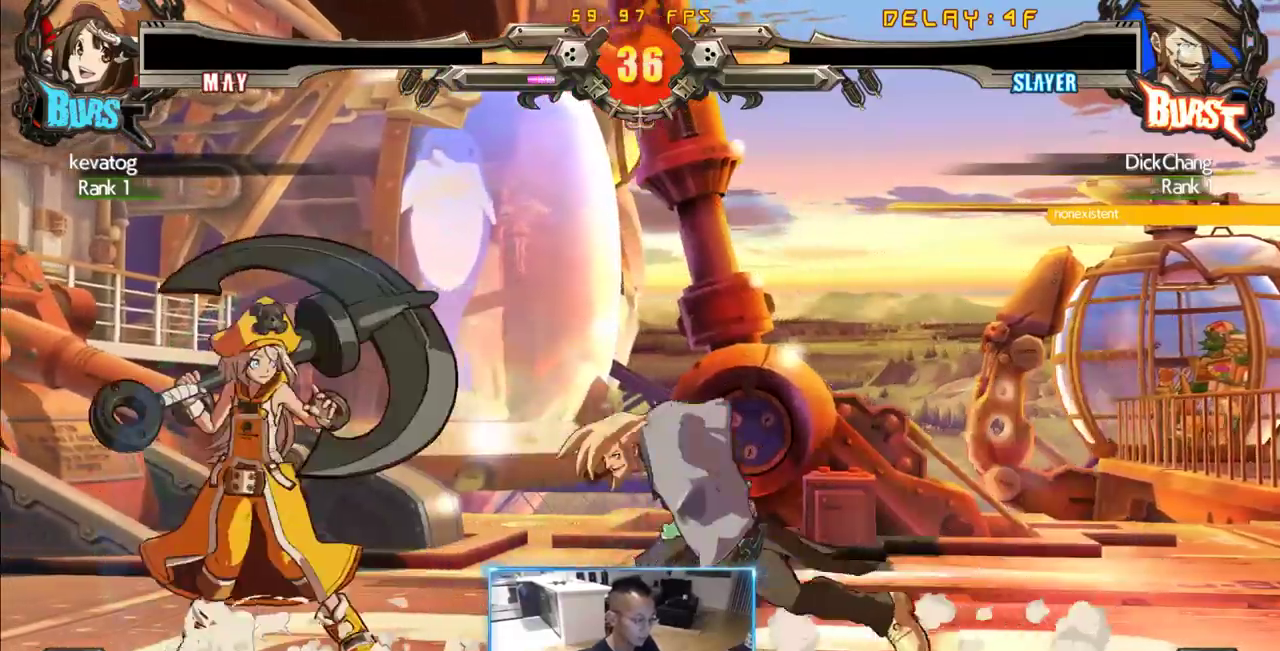
{"buttons": [], "events": []}
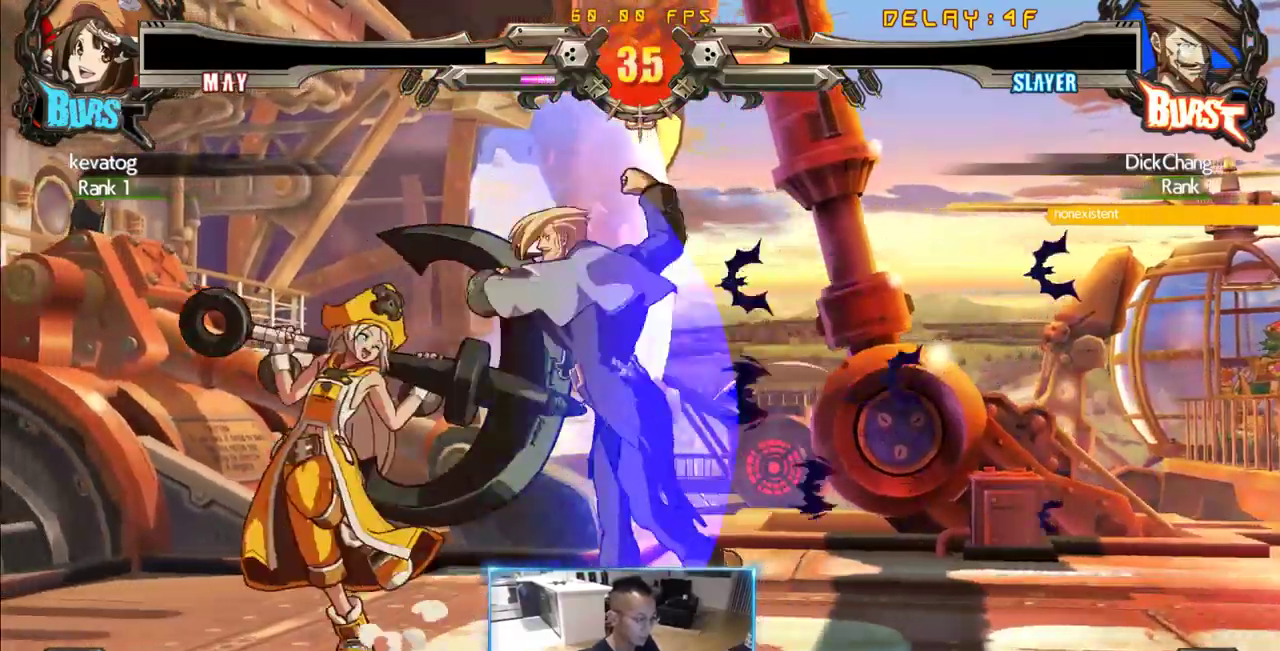
{"buttons": [], "events": []}
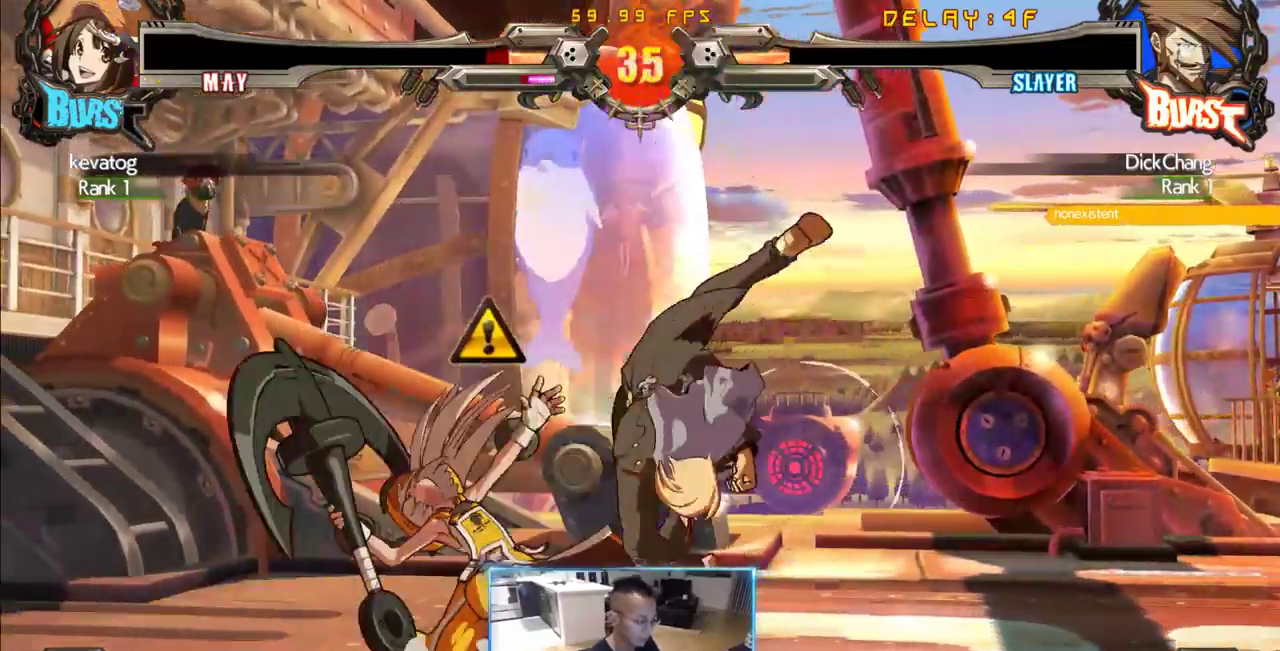
{"buttons": [], "events": []}
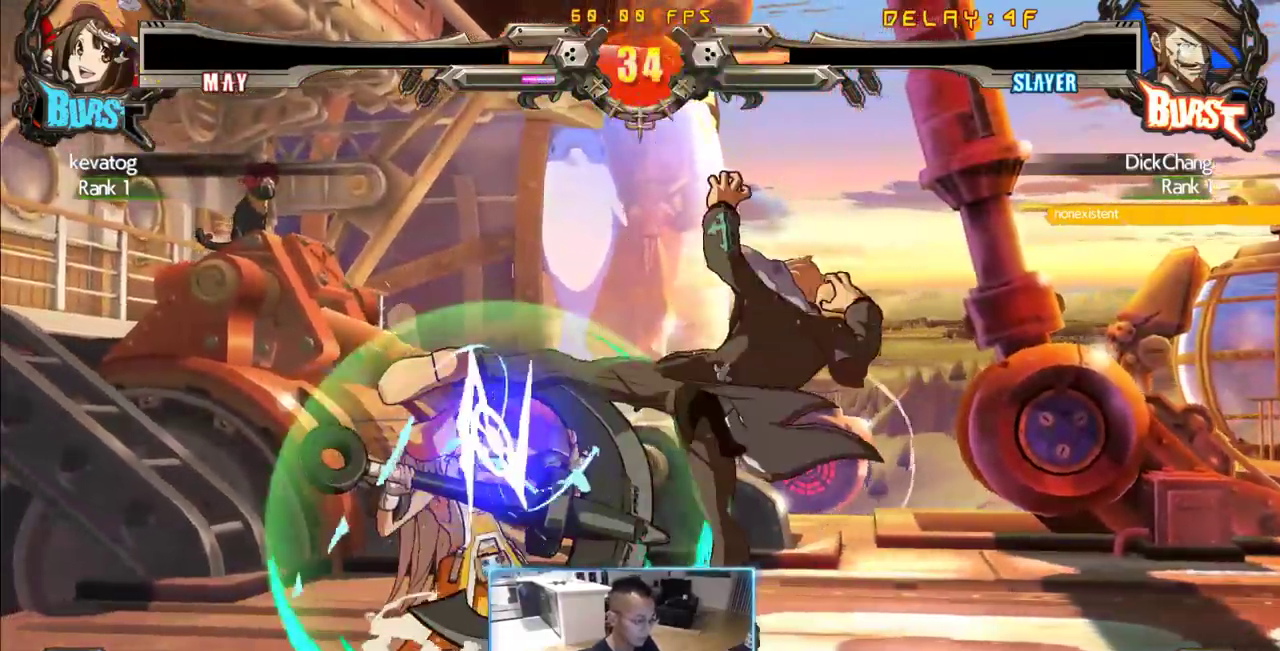
{"buttons": [], "events": [[33, "DPAD_LEFT", "down"], [83, "DPAD_LEFT", "up"], [133, "DPAD_LEFT", "down"], [266, "DPAD_DOWN", "down"], [266, "DPAD_LEFT", "up"], [316, "DPAD_RIGHT", "down"], [366, "DPAD_DOWN", "up"], [450, "DPAD_RIGHT", "up"]]}
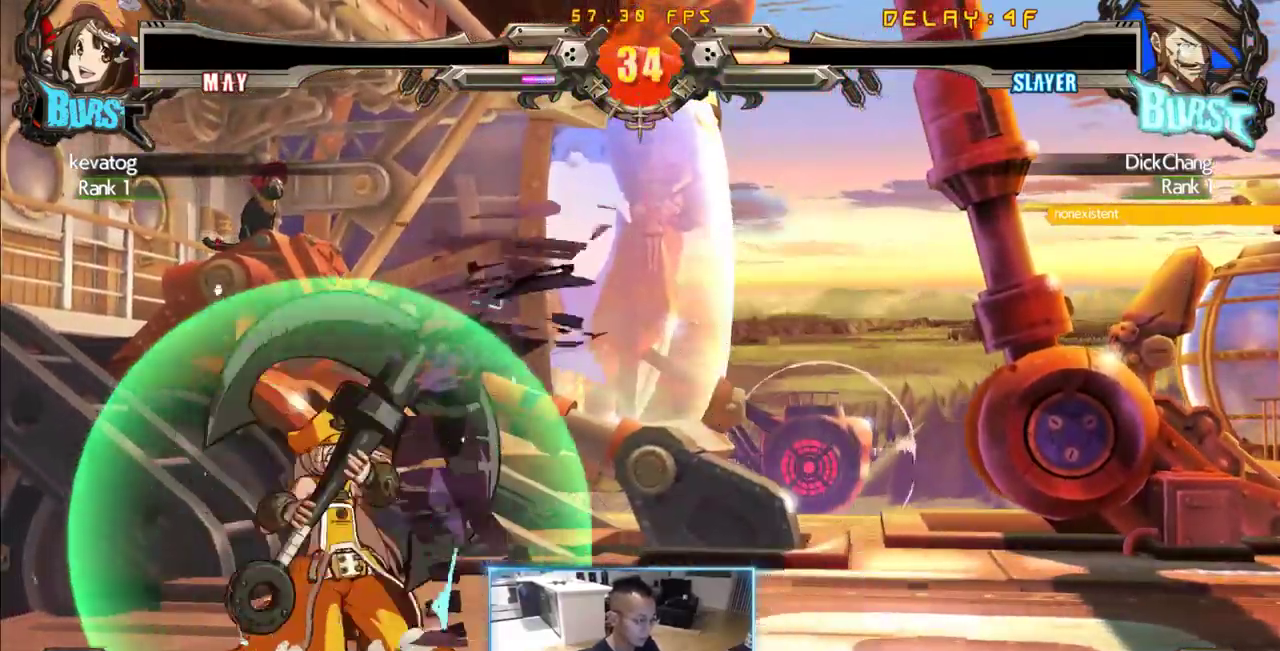
{"buttons": [], "events": []}
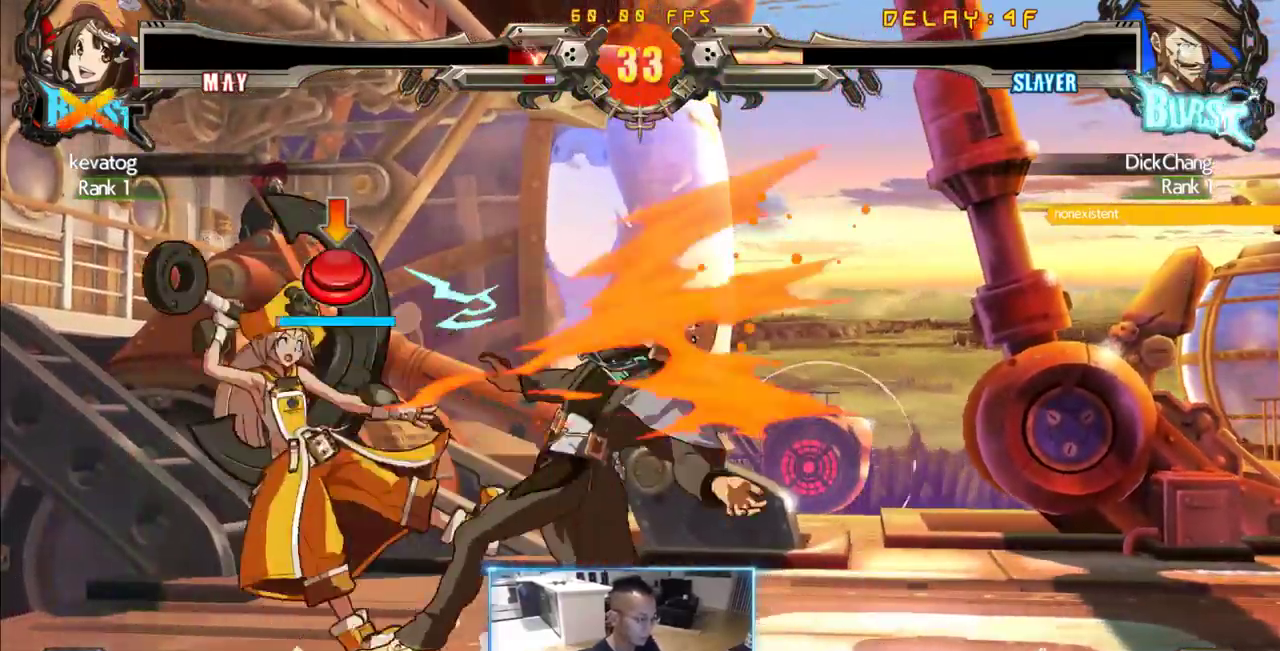
{"buttons": ["DPAD_LEFT"], "events": [[250, "DPAD_DOWN", "down"], [300, "DPAD_DOWN", "up"], [300, "DPAD_LEFT", "down"]]}
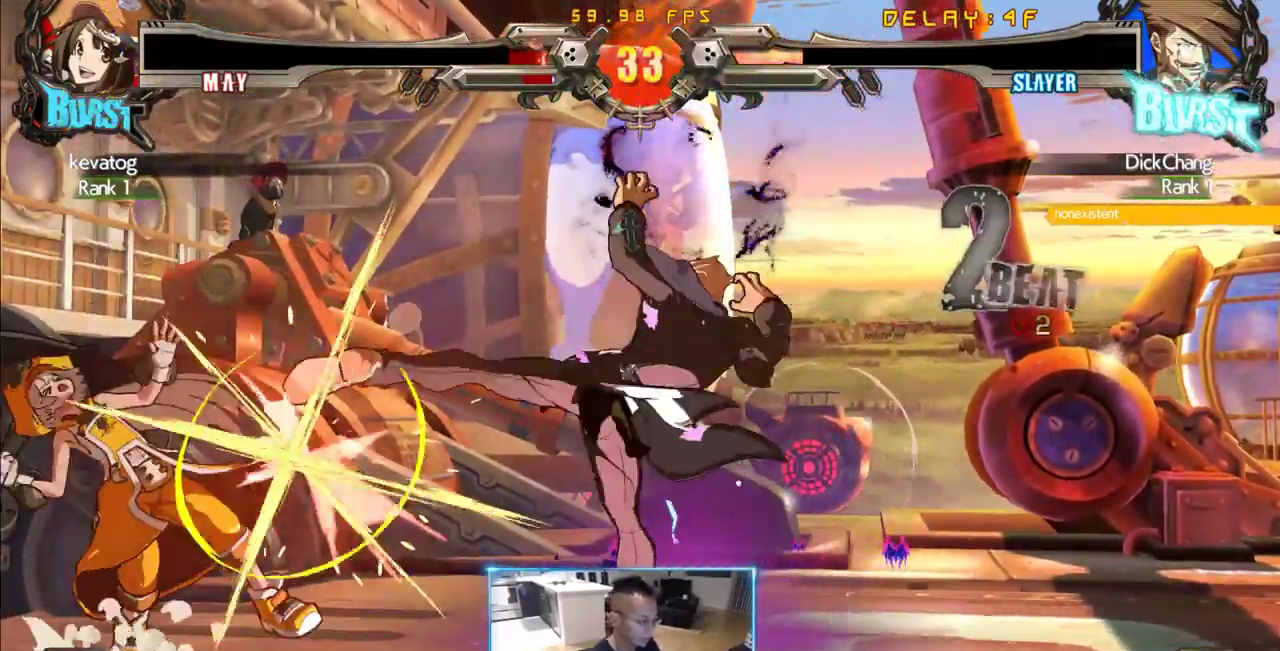
{"buttons": [], "events": [[500, "DPAD_LEFT", "up"]]}